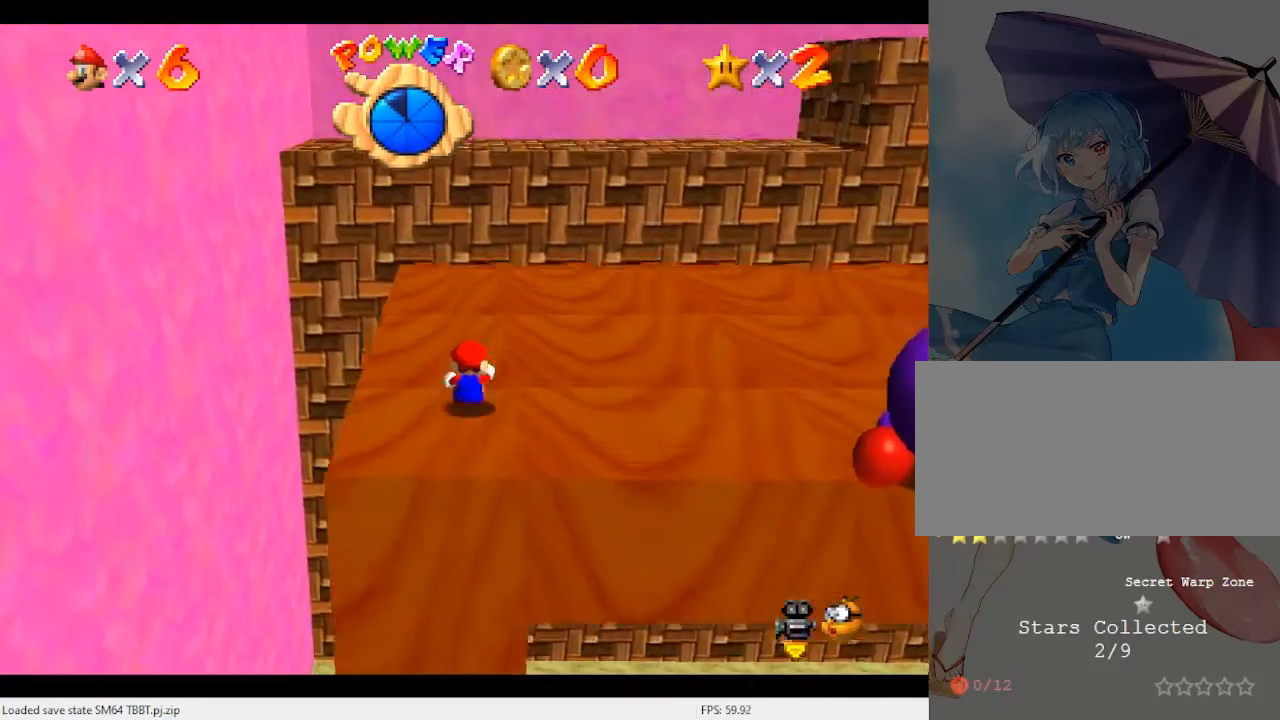
Gameplay with a controller (Nintendo layout); each line is a JSON object with the inputs held at the frame after it. "events" lists button and stick changes between this image and that frame as [ms after this image, input, new state], when the widget could be followed in between. Not read: L3 R3.
{"buttons": [], "left_stick": "up", "events": []}
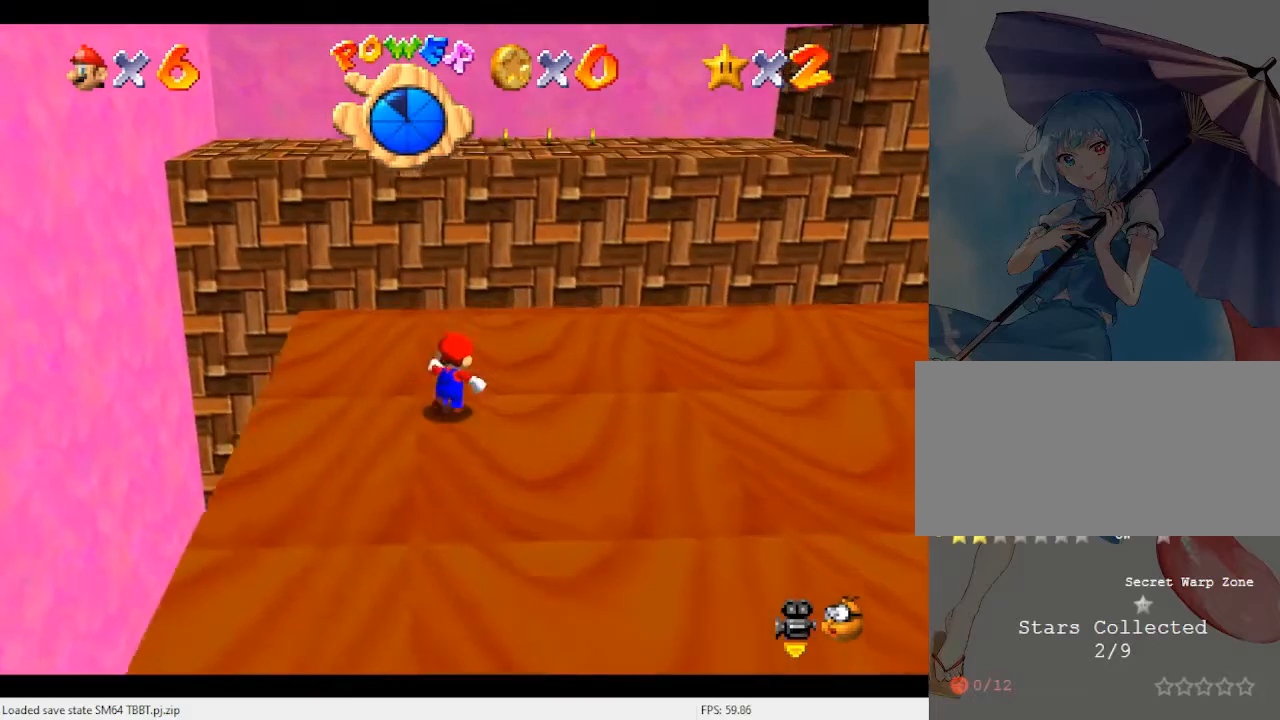
{"buttons": ["A"], "left_stick": "up", "events": [[300, "Z", "down"], [333, "A", "down"], [500, "Z", "up"]]}
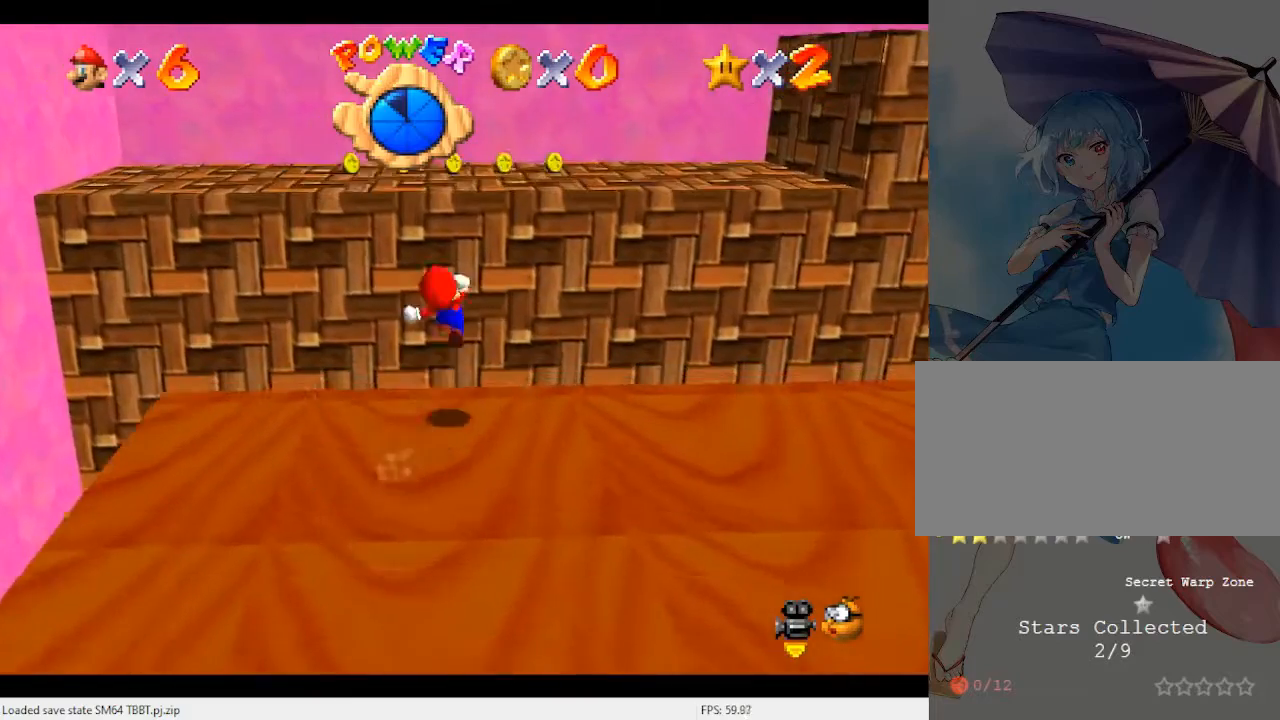
{"buttons": [], "left_stick": "up", "events": [[67, "A", "up"]]}
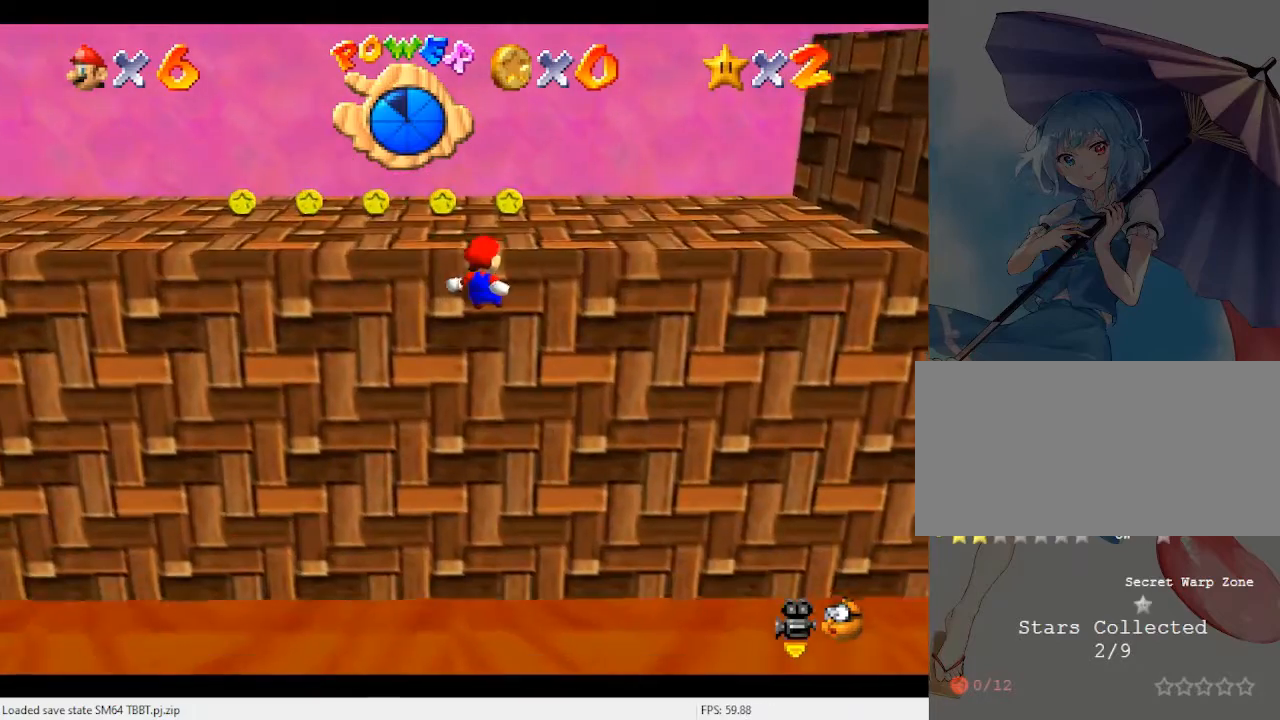
{"buttons": ["C_LEFT"], "left_stick": "up", "events": [[267, "A", "down"], [333, "A", "up"], [500, "C_LEFT", "down"]]}
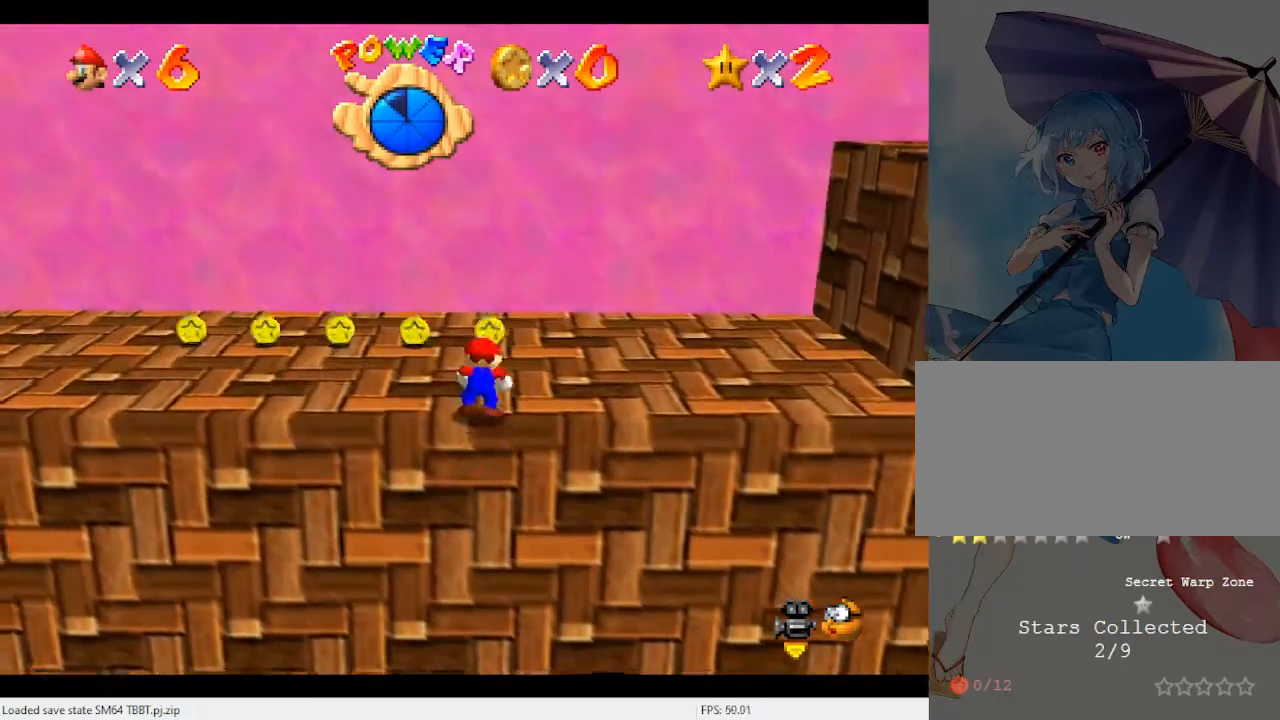
{"buttons": [], "left_stick": "up-left", "events": [[133, "C_LEFT", "up"], [233, "C_LEFT", "down"], [233, "left_stick", "up-left"], [333, "C_LEFT", "up"]]}
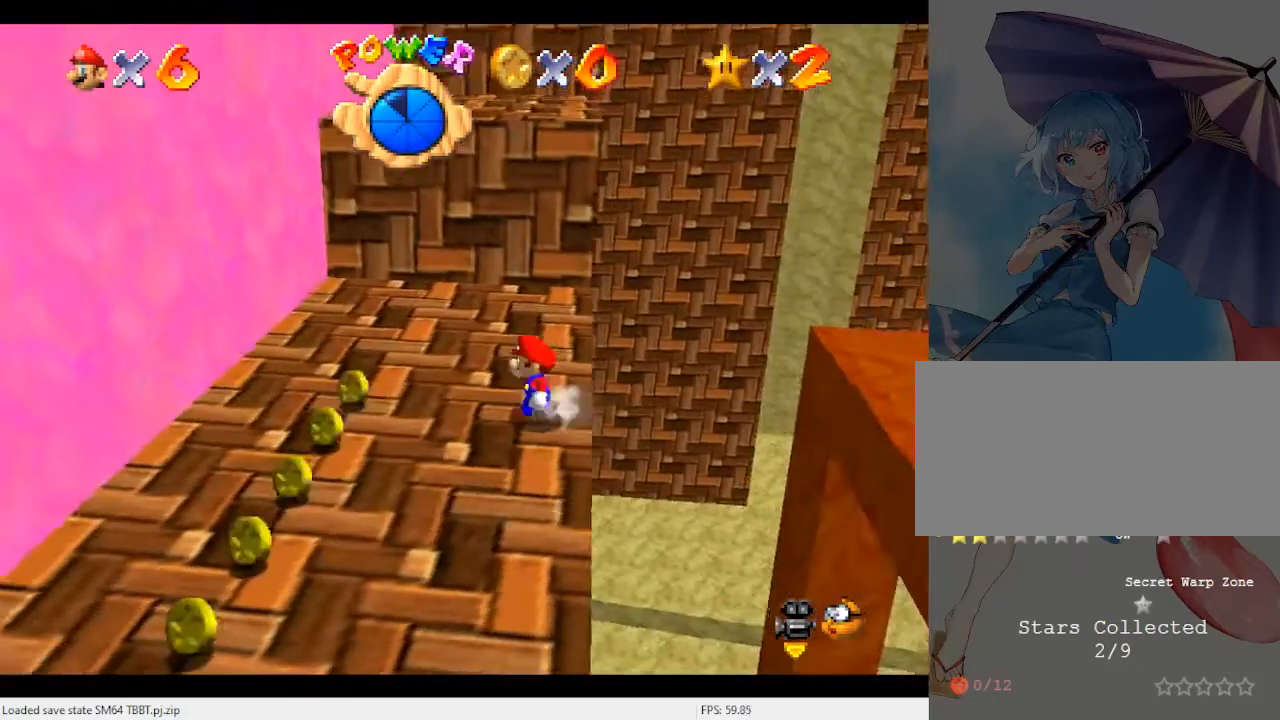
{"buttons": [], "left_stick": "up", "events": [[67, "left_stick", "left"], [433, "left_stick", "up"]]}
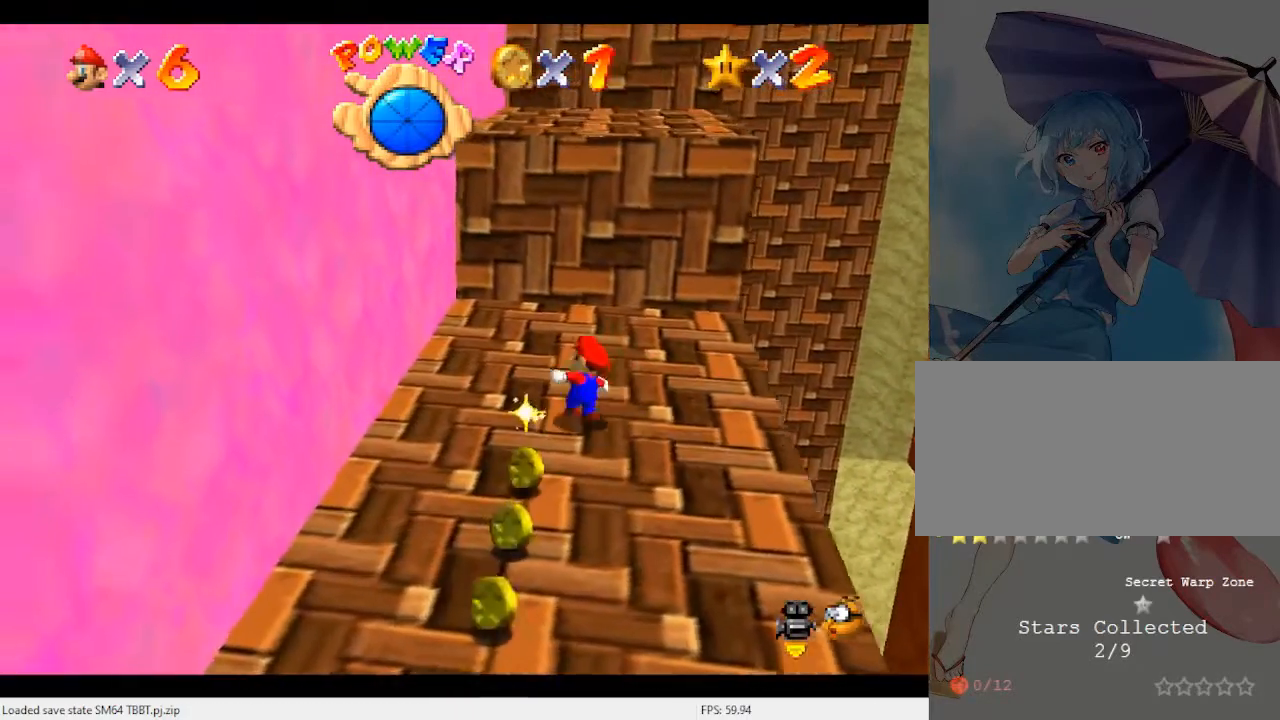
{"buttons": ["A"], "left_stick": "up", "events": [[300, "A", "down"]]}
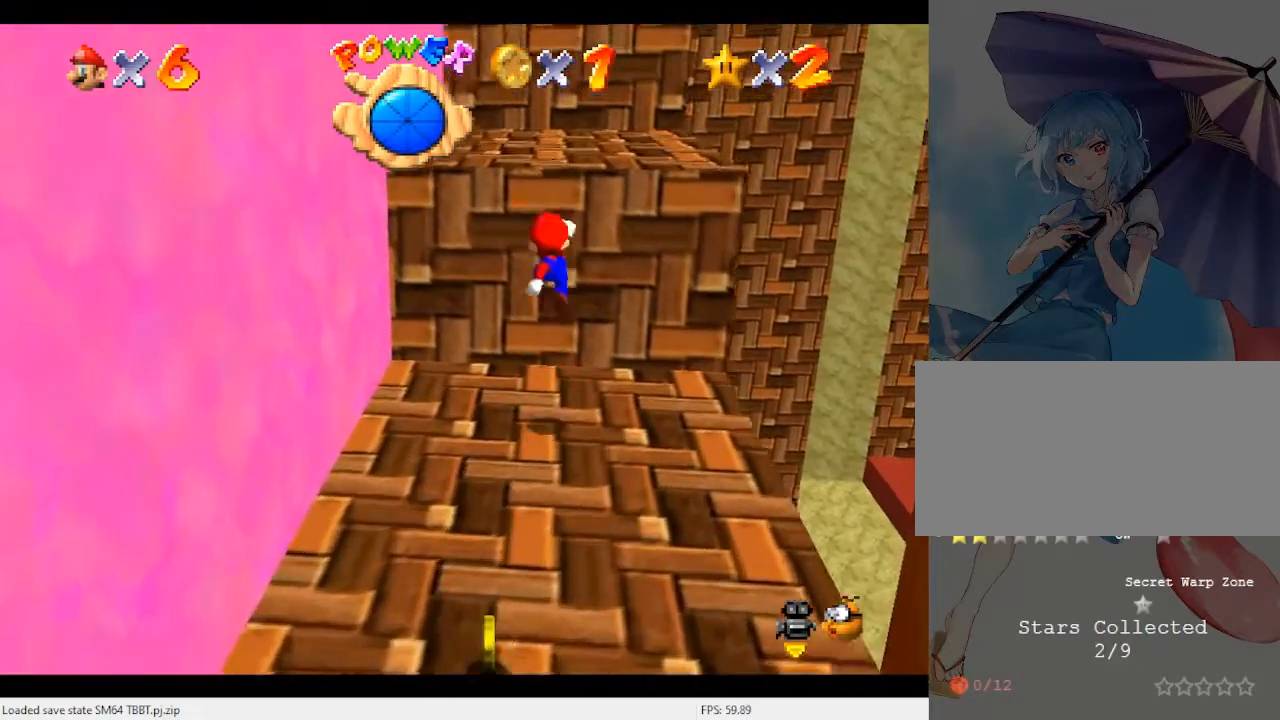
{"buttons": ["A"], "left_stick": "up", "events": [[233, "A", "up"], [433, "A", "down"]]}
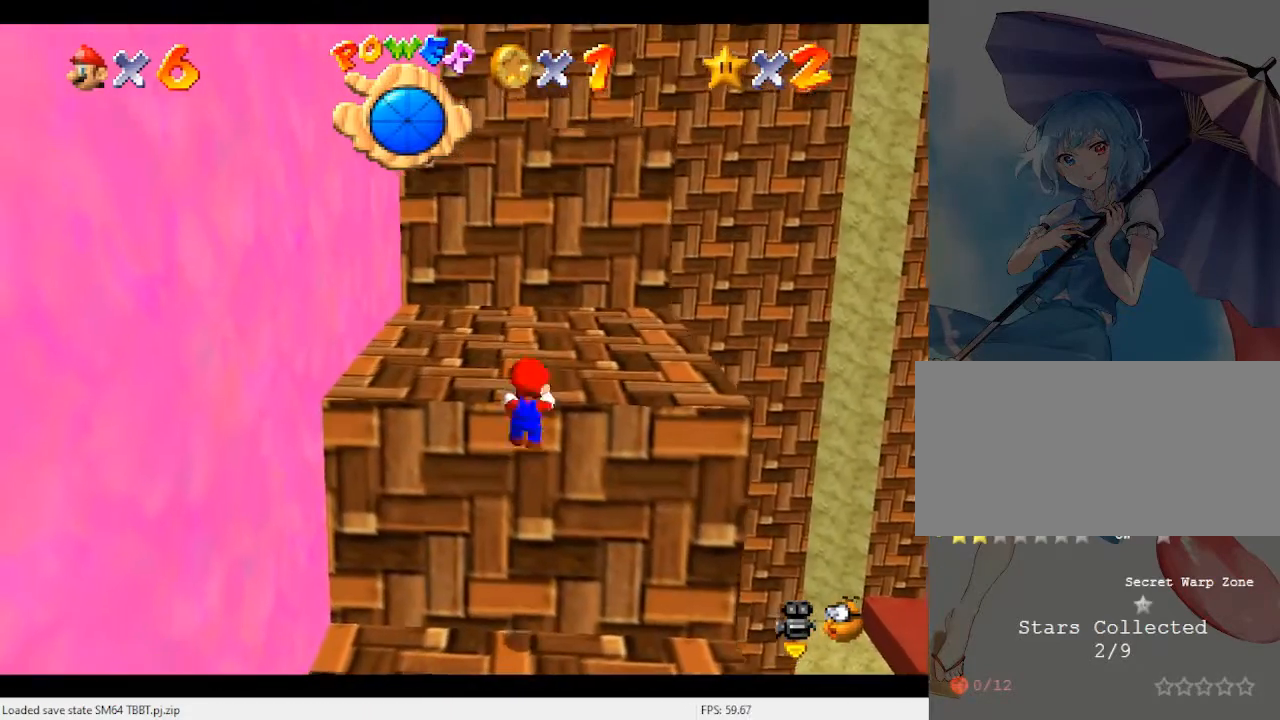
{"buttons": [], "left_stick": "up", "events": [[67, "A", "up"]]}
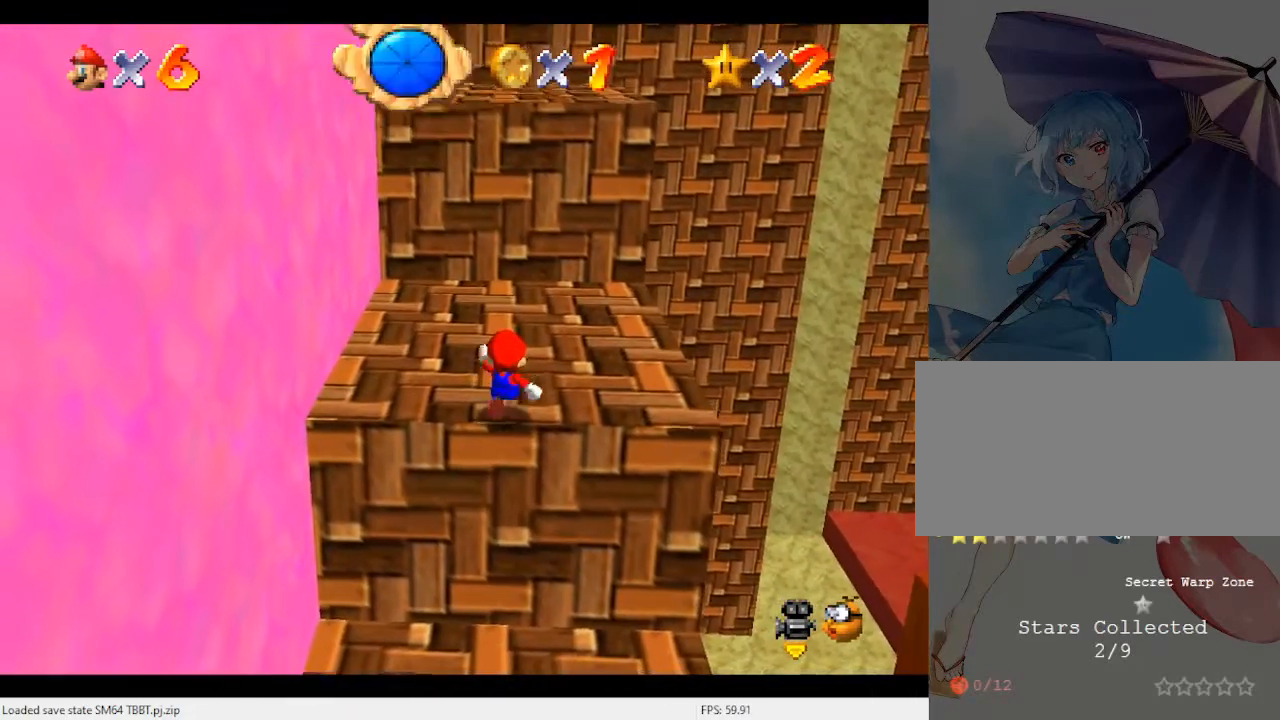
{"buttons": [], "left_stick": "up", "events": [[133, "A", "down"], [133, "B", "down"], [267, "A", "up"], [267, "B", "up"]]}
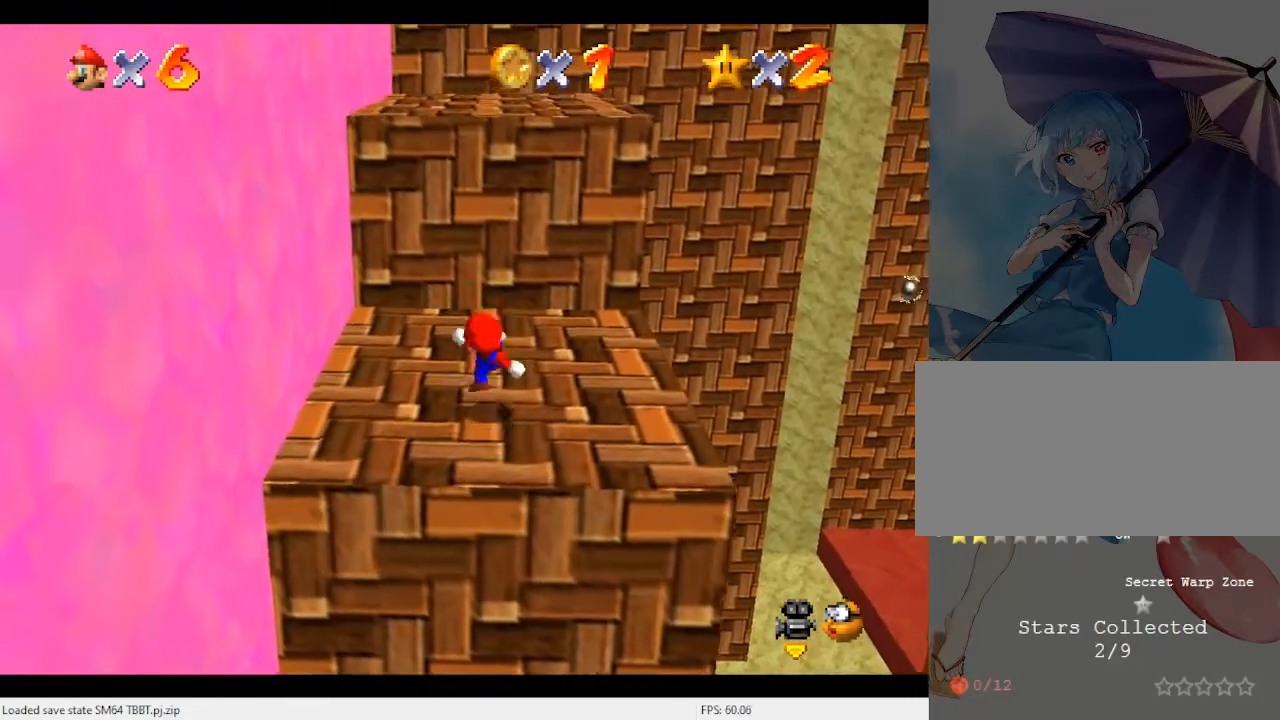
{"buttons": ["A"], "left_stick": "center", "events": [[33, "A", "down"], [367, "left_stick", "down"], [500, "left_stick", "center"]]}
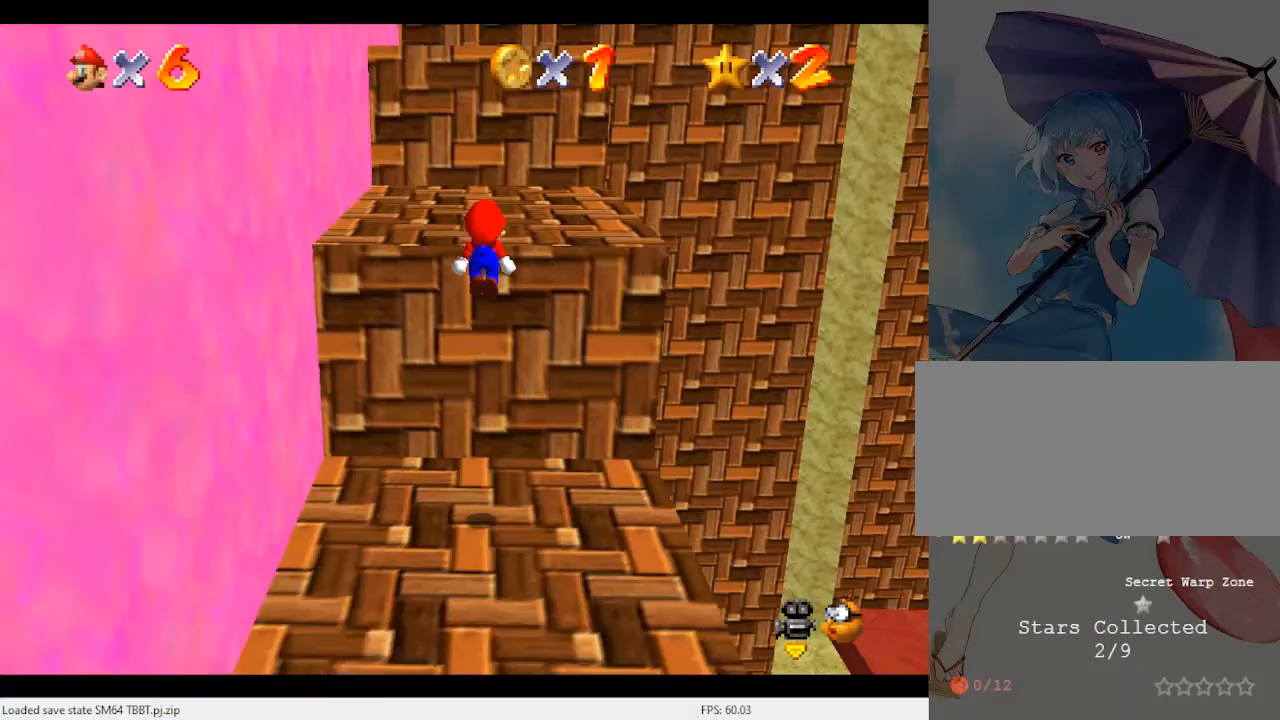
{"buttons": [], "left_stick": "up", "events": [[100, "B", "down"], [100, "left_stick", "up"], [267, "A", "up"], [267, "B", "up"]]}
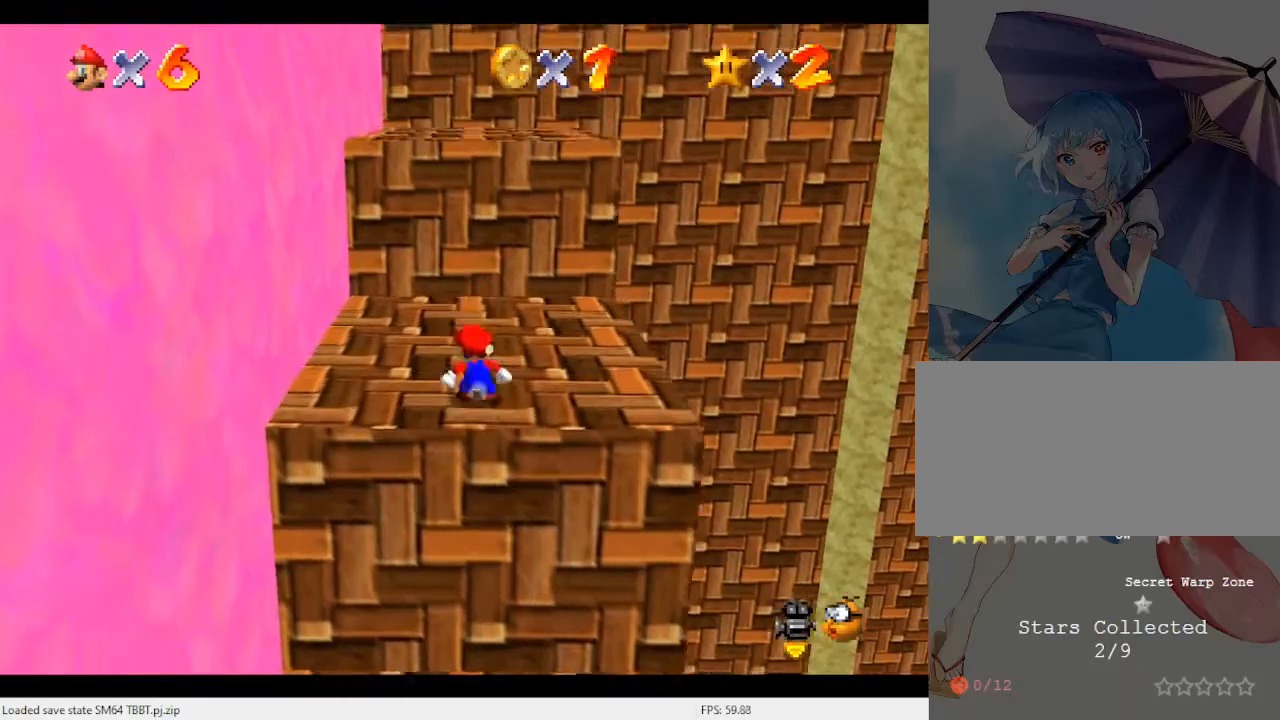
{"buttons": ["A"], "left_stick": "center", "events": [[33, "A", "down"], [333, "left_stick", "down"], [467, "left_stick", "center"]]}
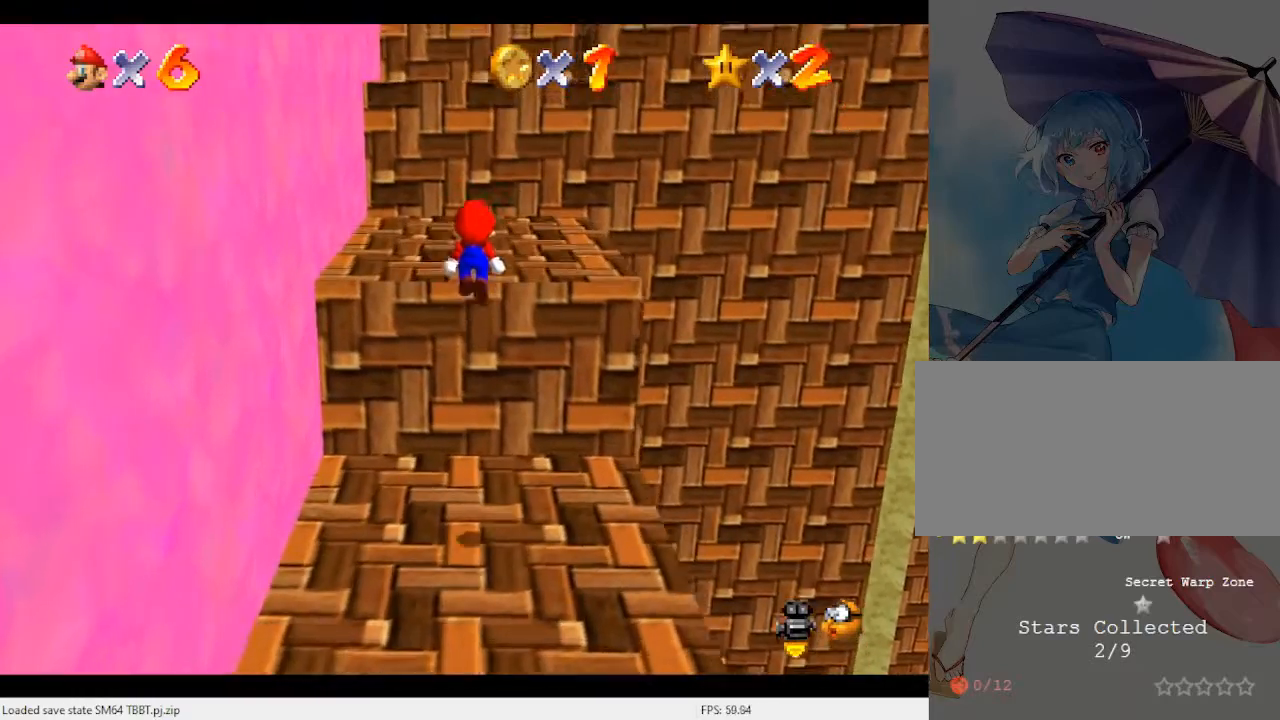
{"buttons": [], "left_stick": "up", "events": [[33, "left_stick", "up"], [67, "B", "down"], [267, "A", "up"], [267, "B", "up"]]}
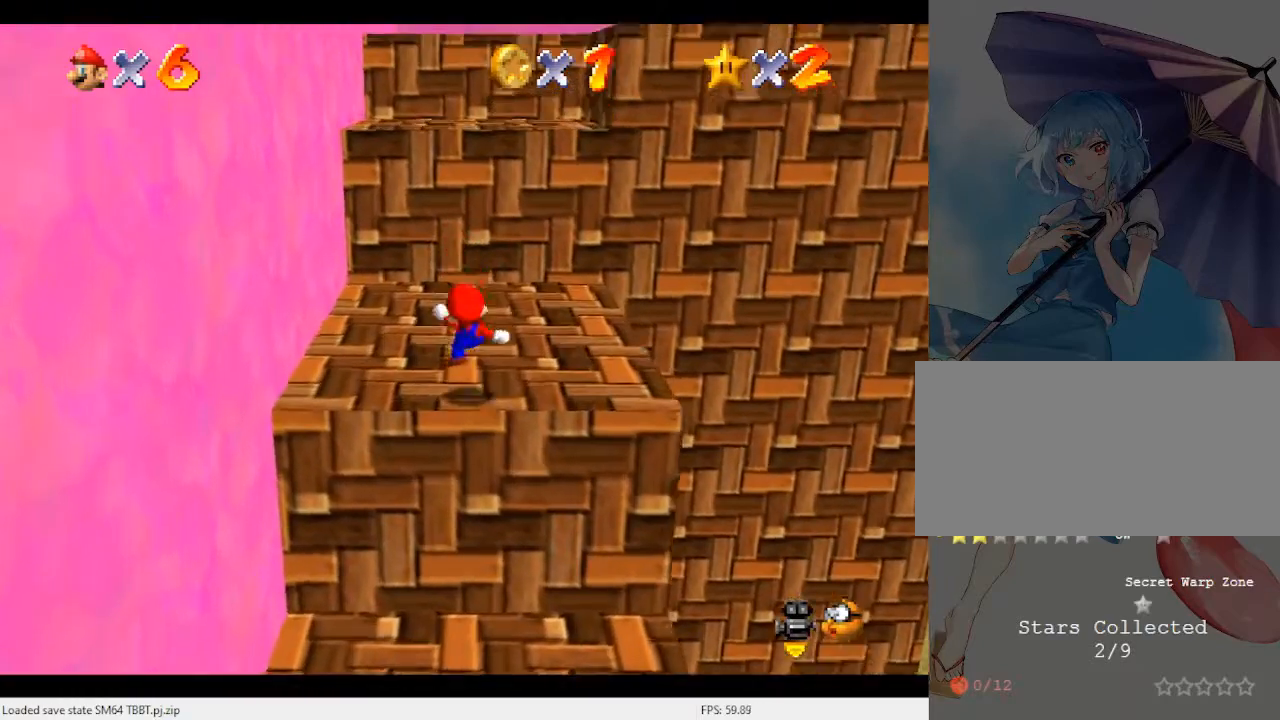
{"buttons": ["A"], "left_stick": "up", "events": [[33, "A", "down"]]}
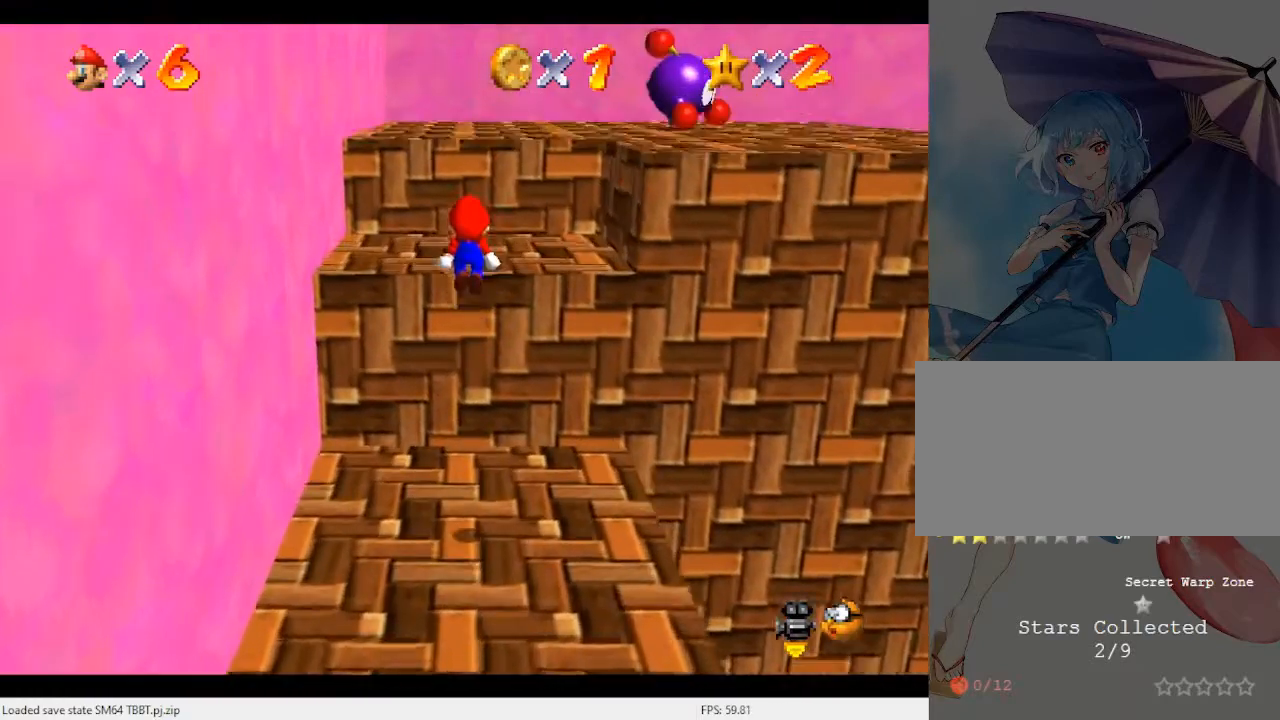
{"buttons": [], "left_stick": "up", "events": [[67, "left_stick", "down"], [200, "B", "down"], [267, "left_stick", "up"], [300, "A", "up"], [300, "B", "up"]]}
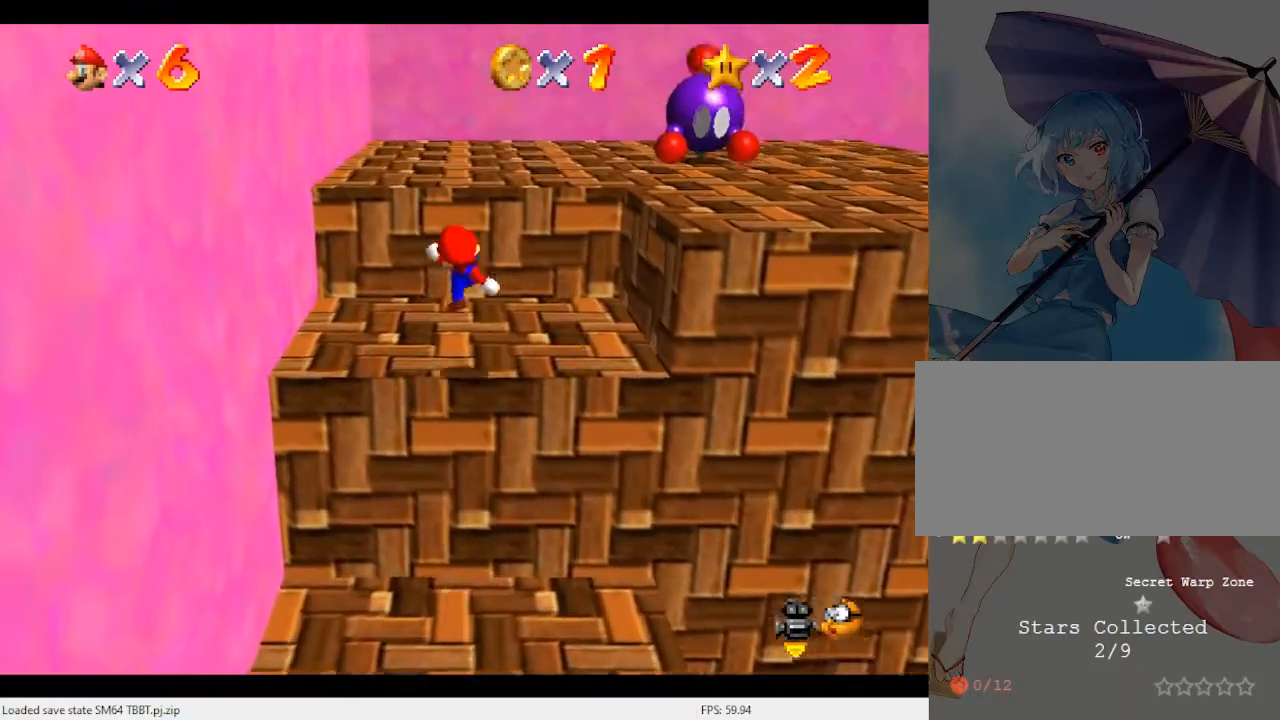
{"buttons": [], "left_stick": "up", "events": [[233, "A", "down"], [467, "A", "up"]]}
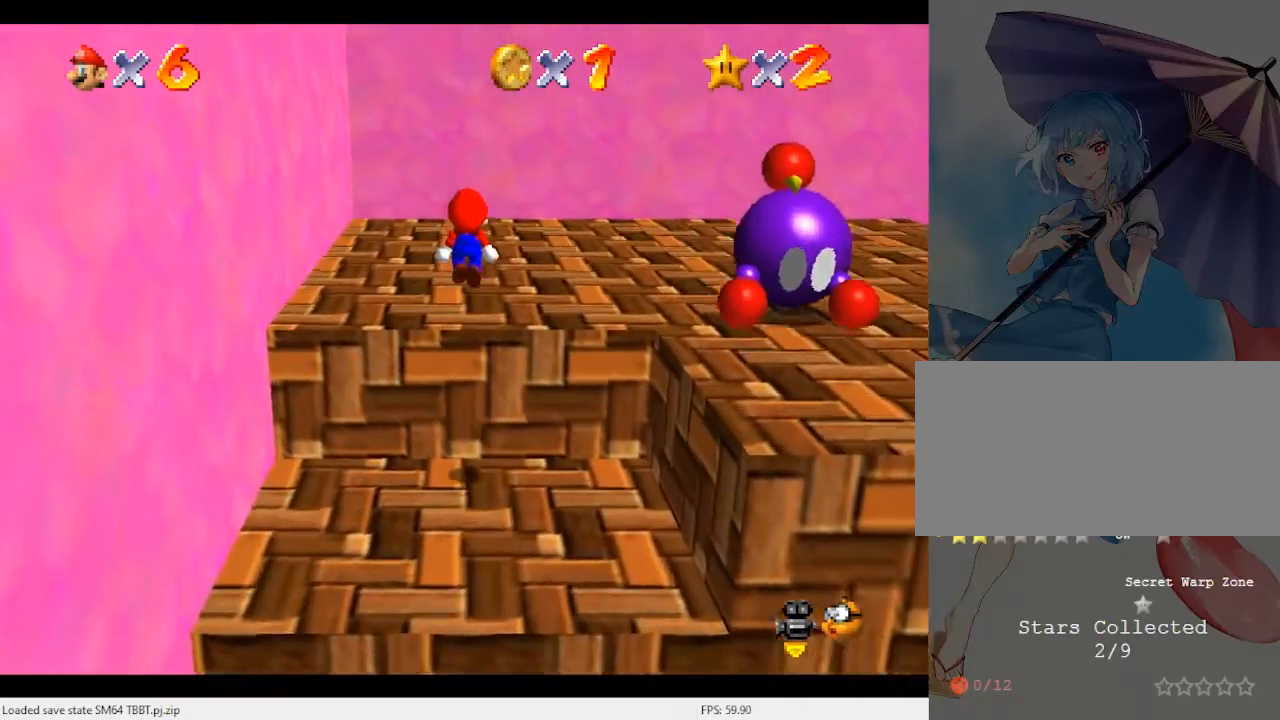
{"buttons": [], "left_stick": "right", "events": [[33, "B", "down"], [167, "B", "up"], [267, "left_stick", "right"], [367, "A", "down"], [367, "left_stick", "down-right"], [400, "B", "down"], [500, "A", "up"], [500, "B", "up"], [500, "left_stick", "right"]]}
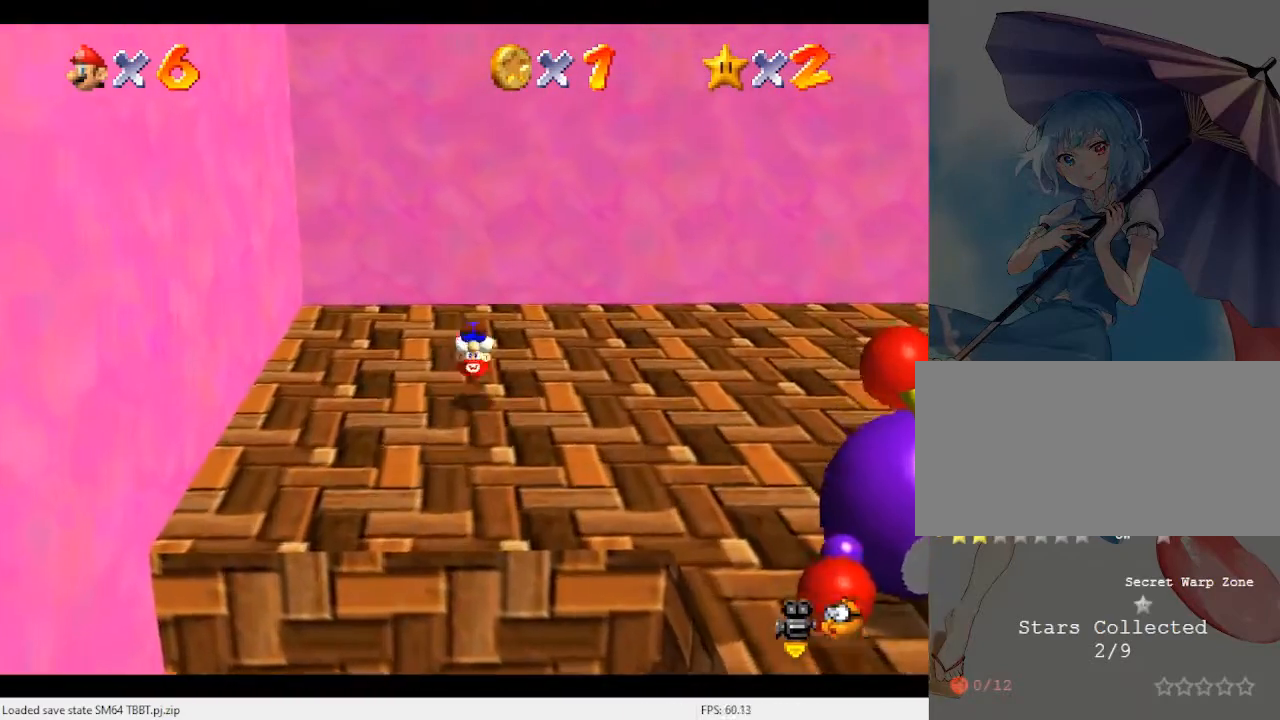
{"buttons": [], "left_stick": "up", "events": [[200, "C_LEFT", "down"], [233, "left_stick", "up-right"], [267, "C_LEFT", "up"], [367, "C_LEFT", "down"], [500, "C_LEFT", "up"], [500, "left_stick", "up"]]}
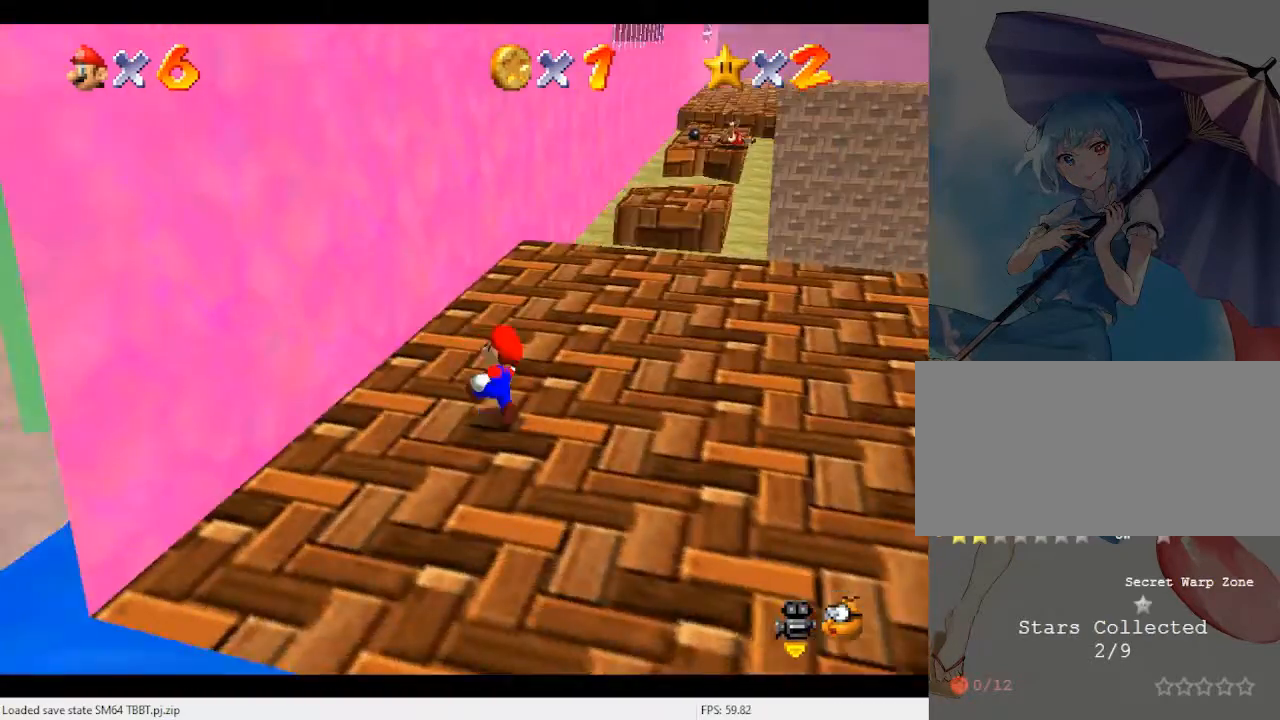
{"buttons": ["Z"], "left_stick": "up", "events": [[500, "Z", "down"]]}
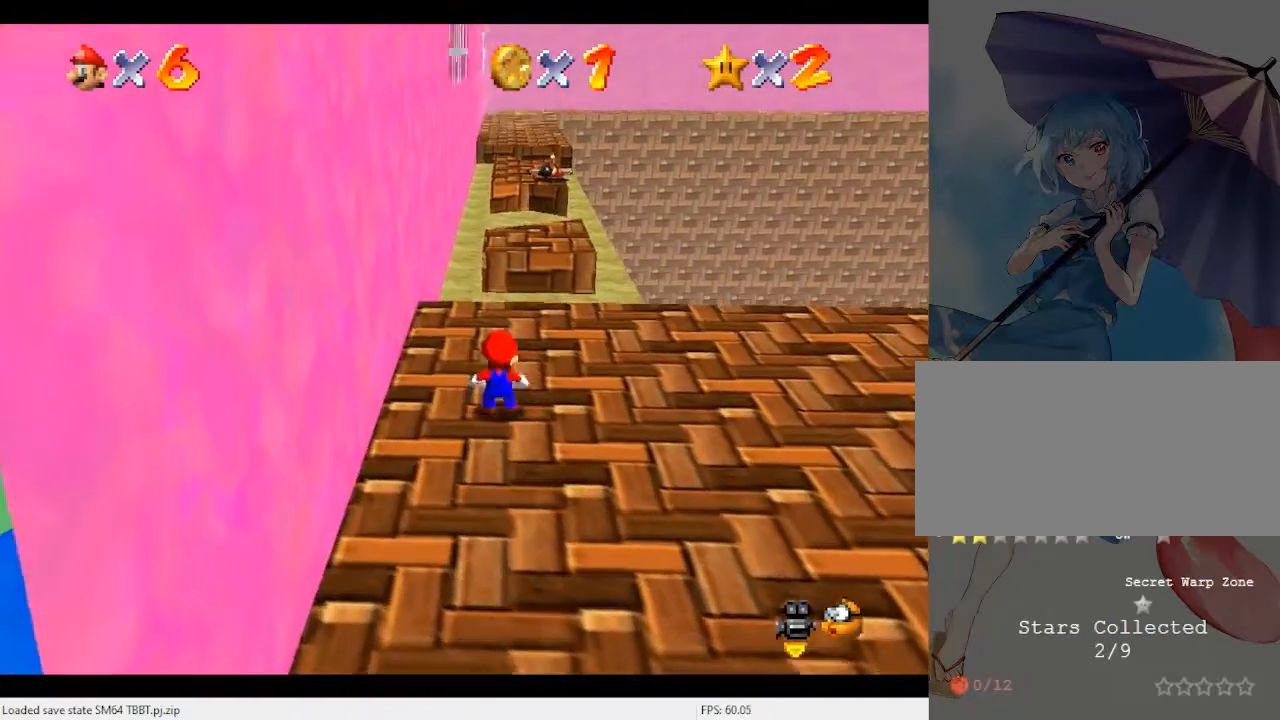
{"buttons": ["Z"], "left_stick": "up", "events": [[33, "A", "down"], [200, "A", "up"]]}
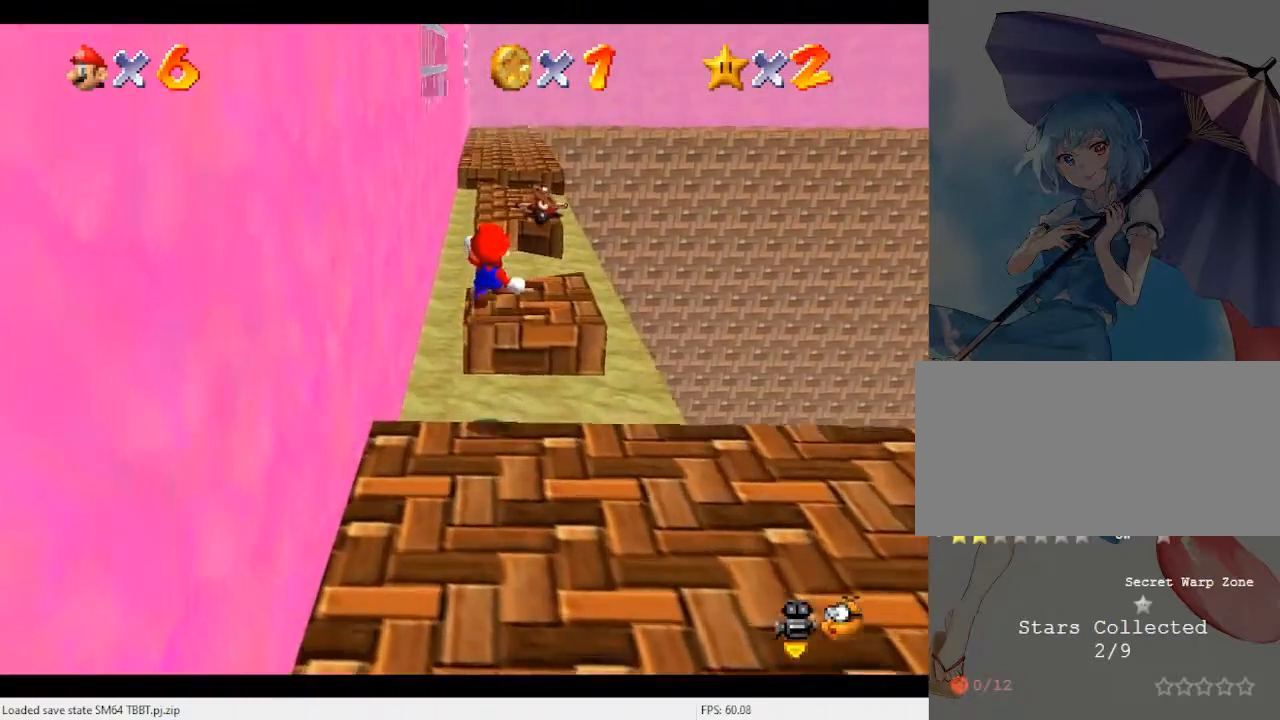
{"buttons": [], "left_stick": "up", "events": [[33, "Z", "up"]]}
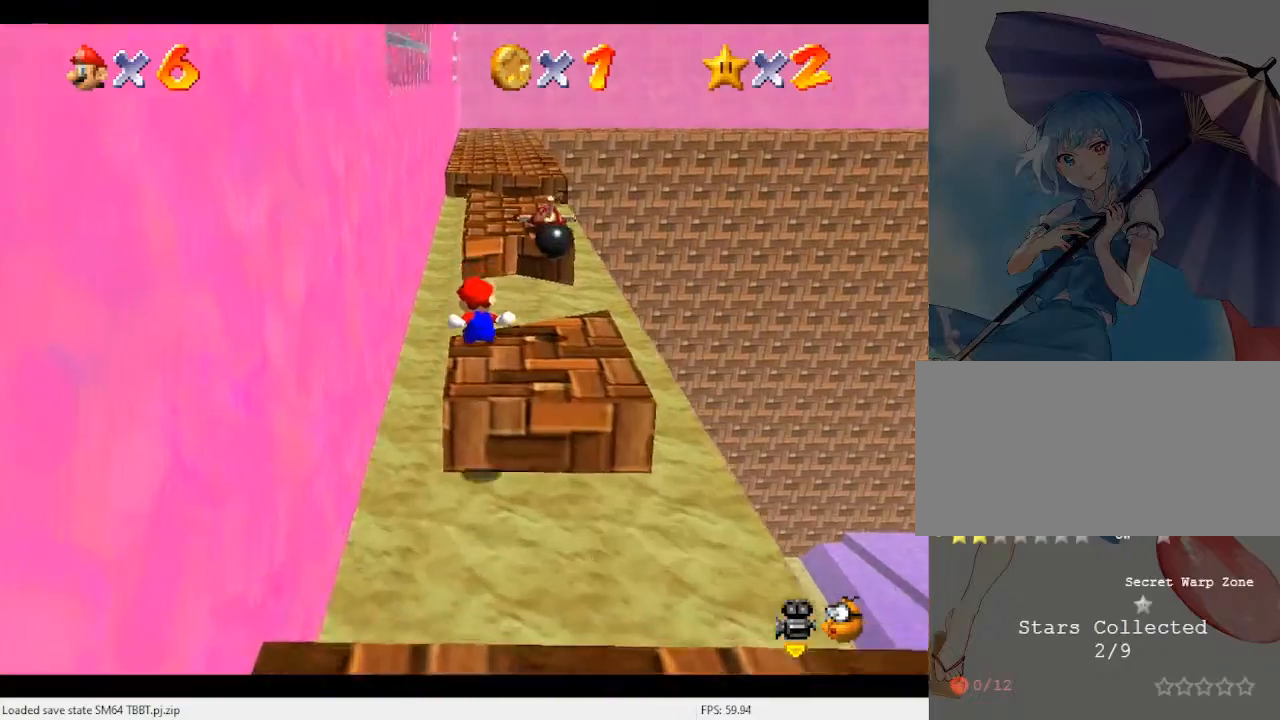
{"buttons": [], "left_stick": "up", "events": [[200, "A", "down"], [200, "Z", "down"], [400, "A", "up"], [467, "Z", "up"]]}
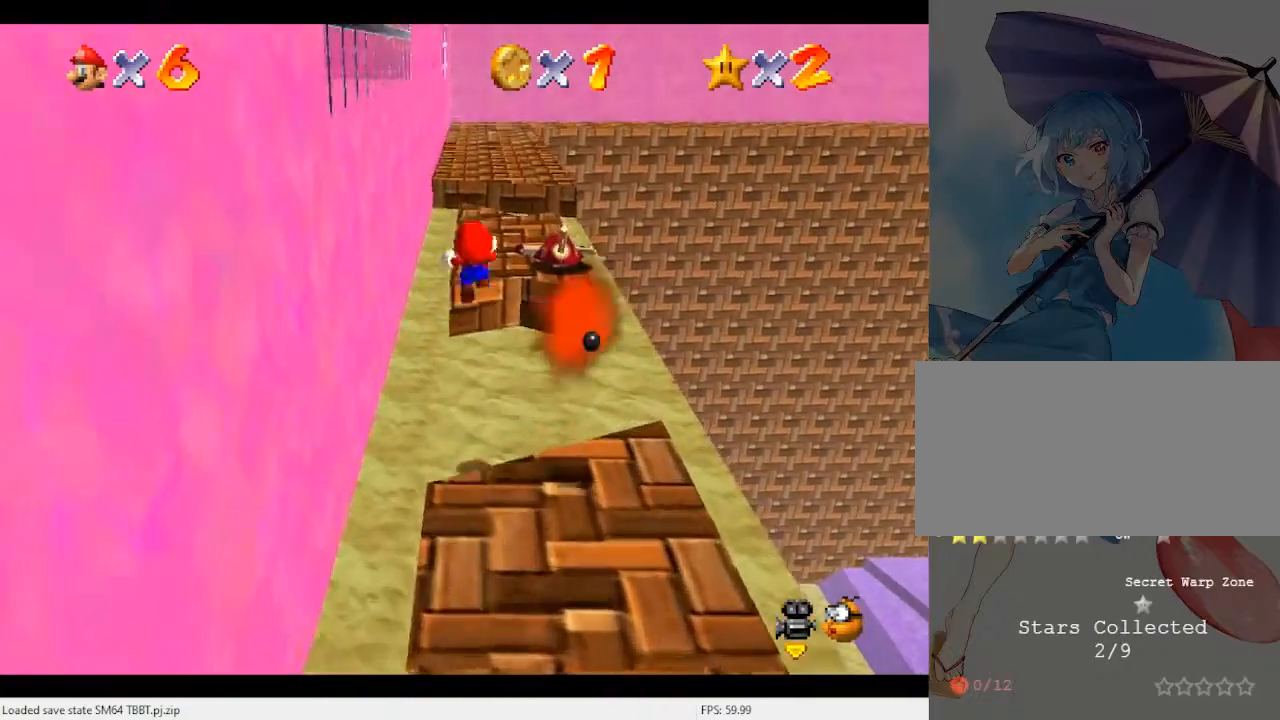
{"buttons": [], "left_stick": "up", "events": []}
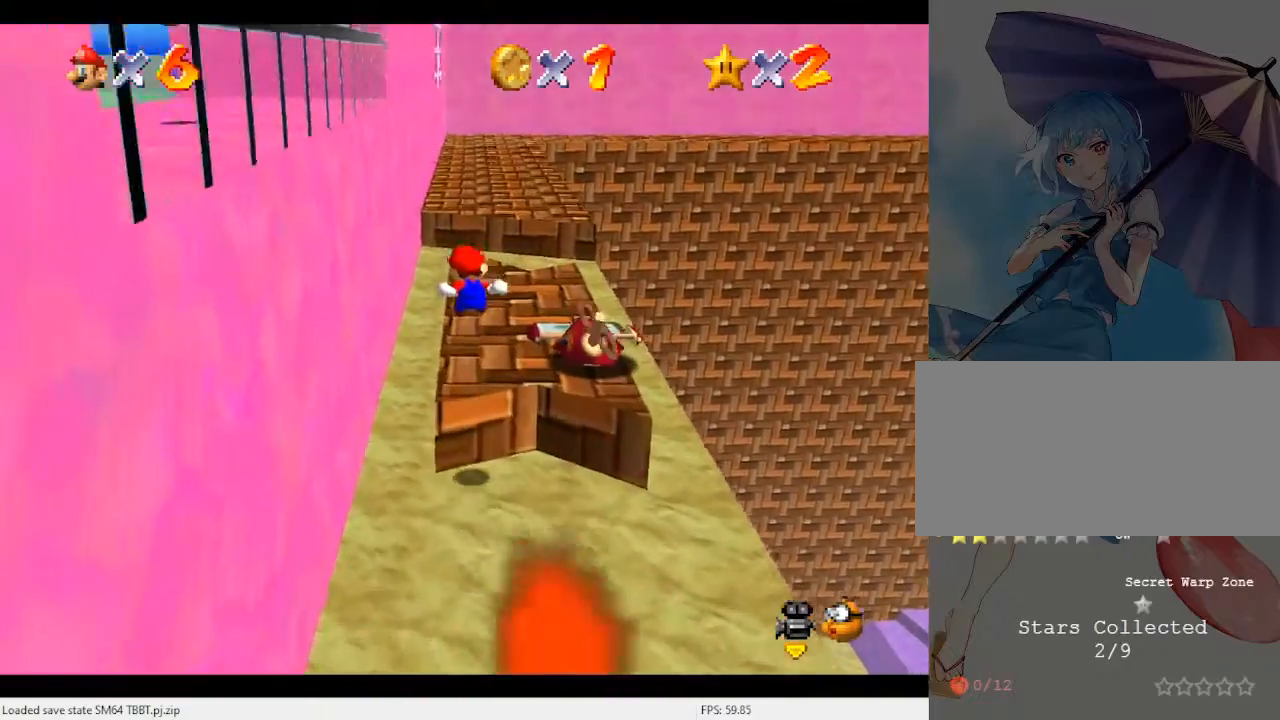
{"buttons": [], "left_stick": "up", "events": []}
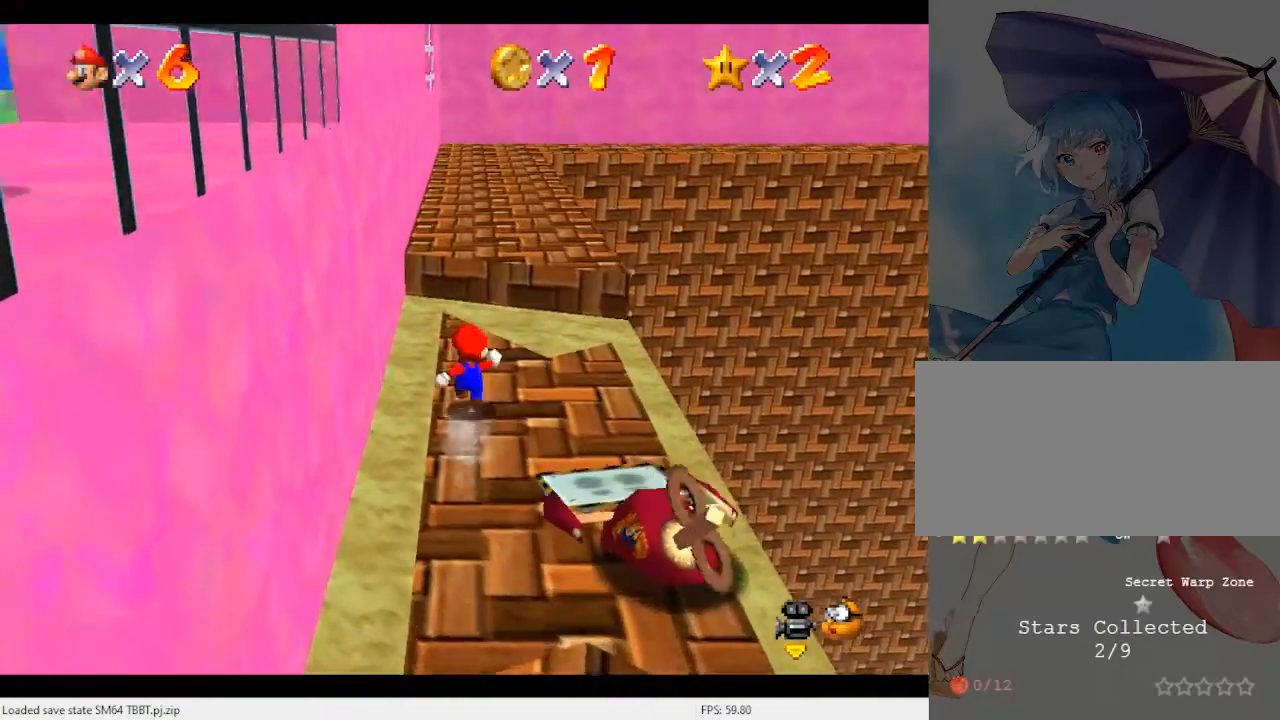
{"buttons": ["C_RIGHT"], "left_stick": "up", "events": [[100, "A", "down"], [133, "B", "down"], [300, "A", "up"], [300, "B", "up"], [467, "C_RIGHT", "down"]]}
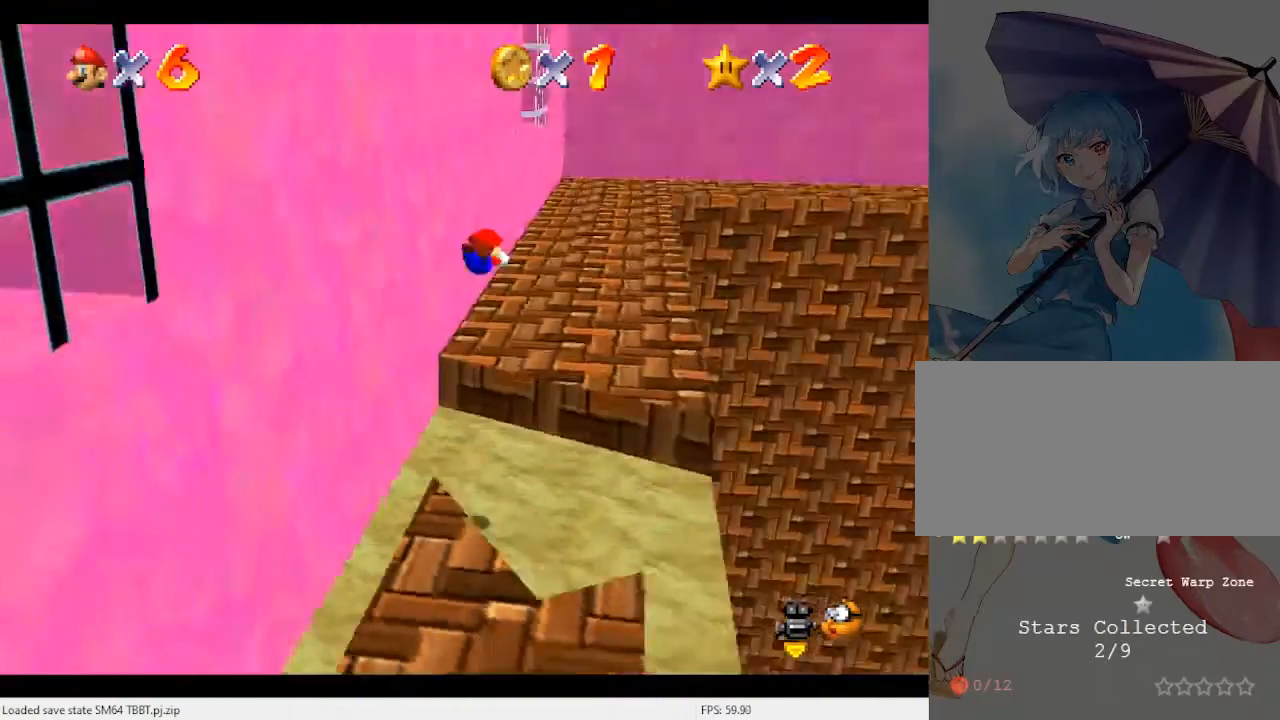
{"buttons": ["A"], "left_stick": "up-right", "events": [[67, "C_RIGHT", "up"], [167, "left_stick", "up-right"], [500, "A", "down"]]}
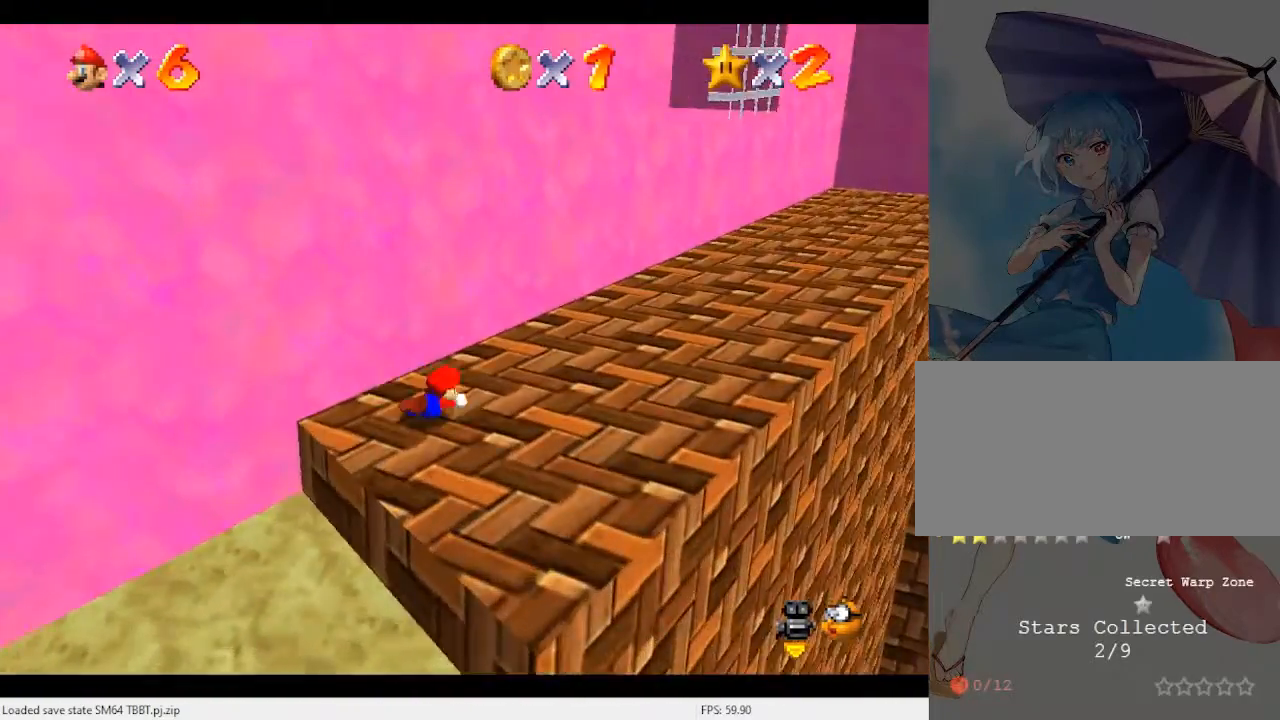
{"buttons": ["A"], "left_stick": "center", "events": [[33, "B", "down"], [200, "B", "up"], [400, "left_stick", "center"]]}
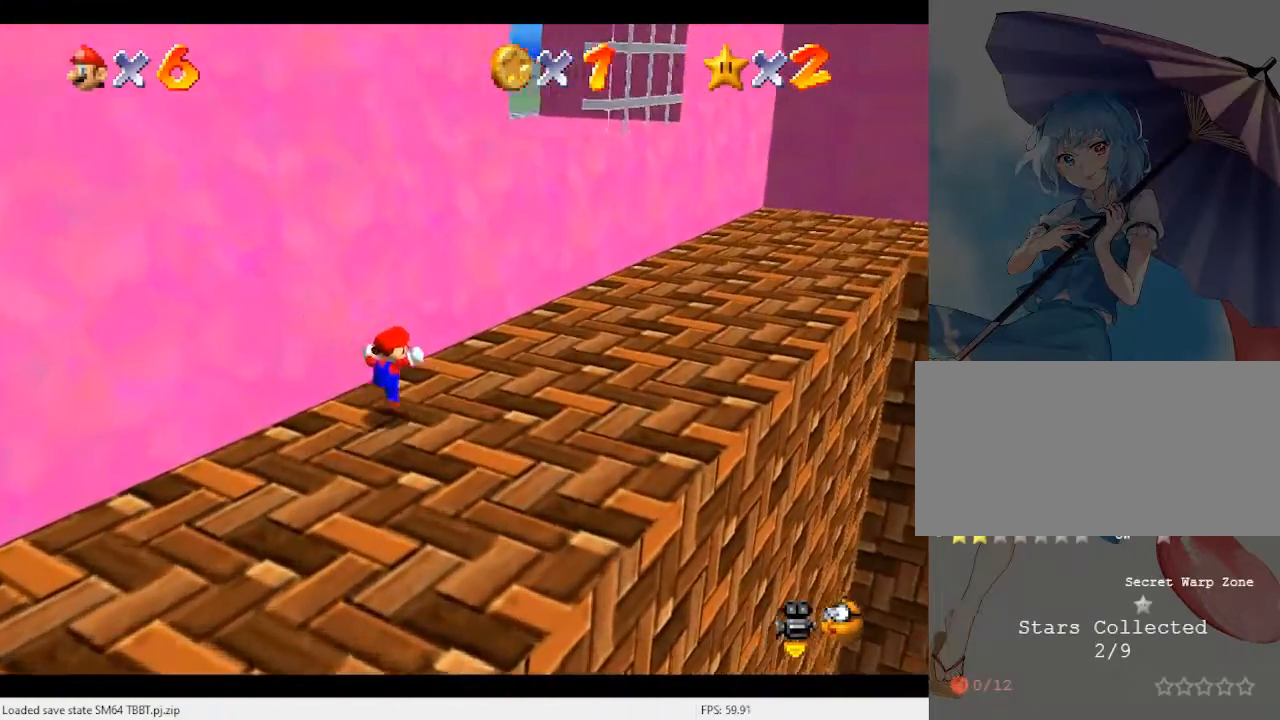
{"buttons": [], "left_stick": "right", "events": [[33, "B", "down"], [67, "left_stick", "up-right"], [167, "A", "up"], [167, "B", "up"], [500, "left_stick", "right"]]}
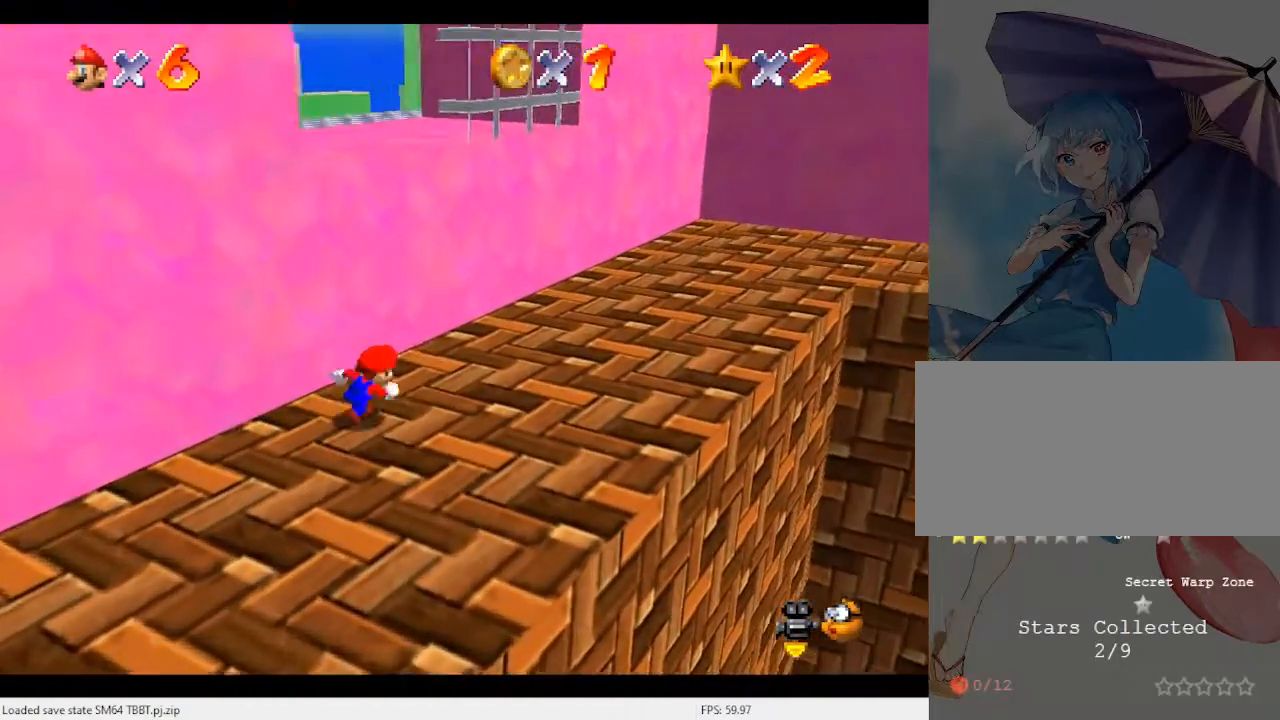
{"buttons": ["A"], "left_stick": "up", "events": [[33, "left_stick", "down-right"], [133, "left_stick", "down-left"], [267, "A", "down"], [267, "left_stick", "up"]]}
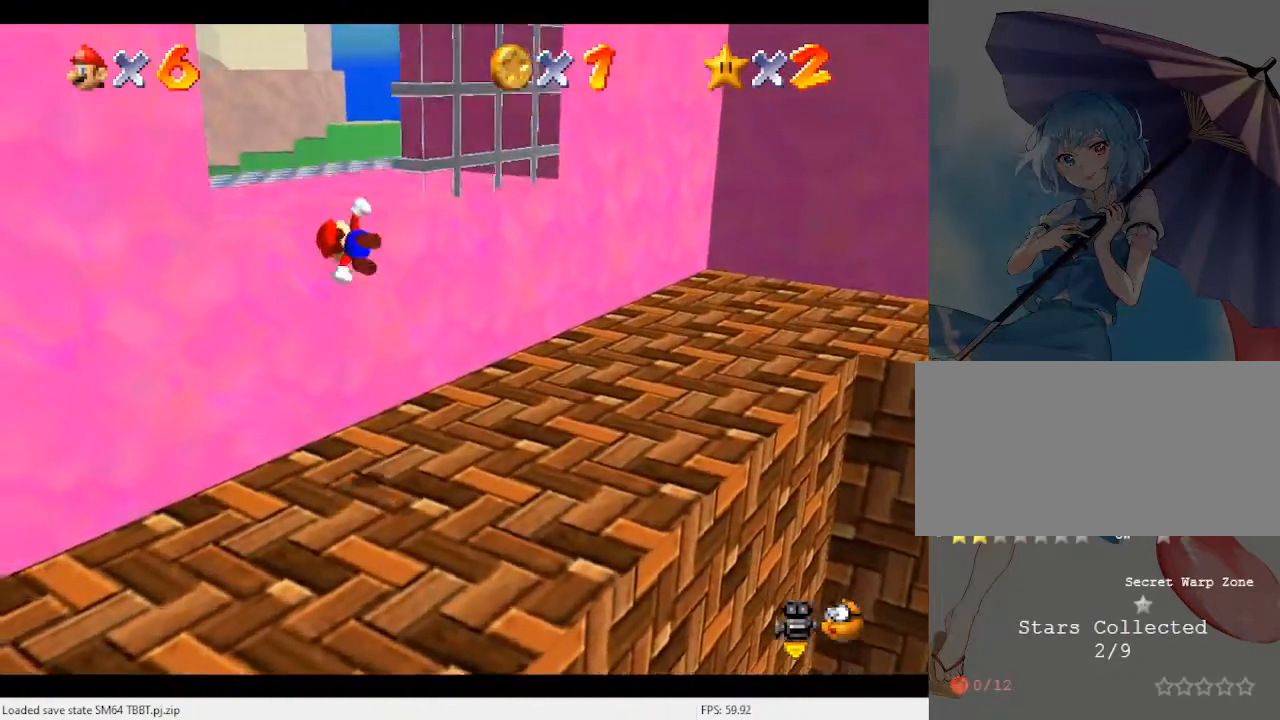
{"buttons": [], "left_stick": "up", "events": [[33, "A", "up"], [200, "C_RIGHT", "down"], [267, "C_RIGHT", "up"], [333, "C_RIGHT", "down"], [433, "C_RIGHT", "up"]]}